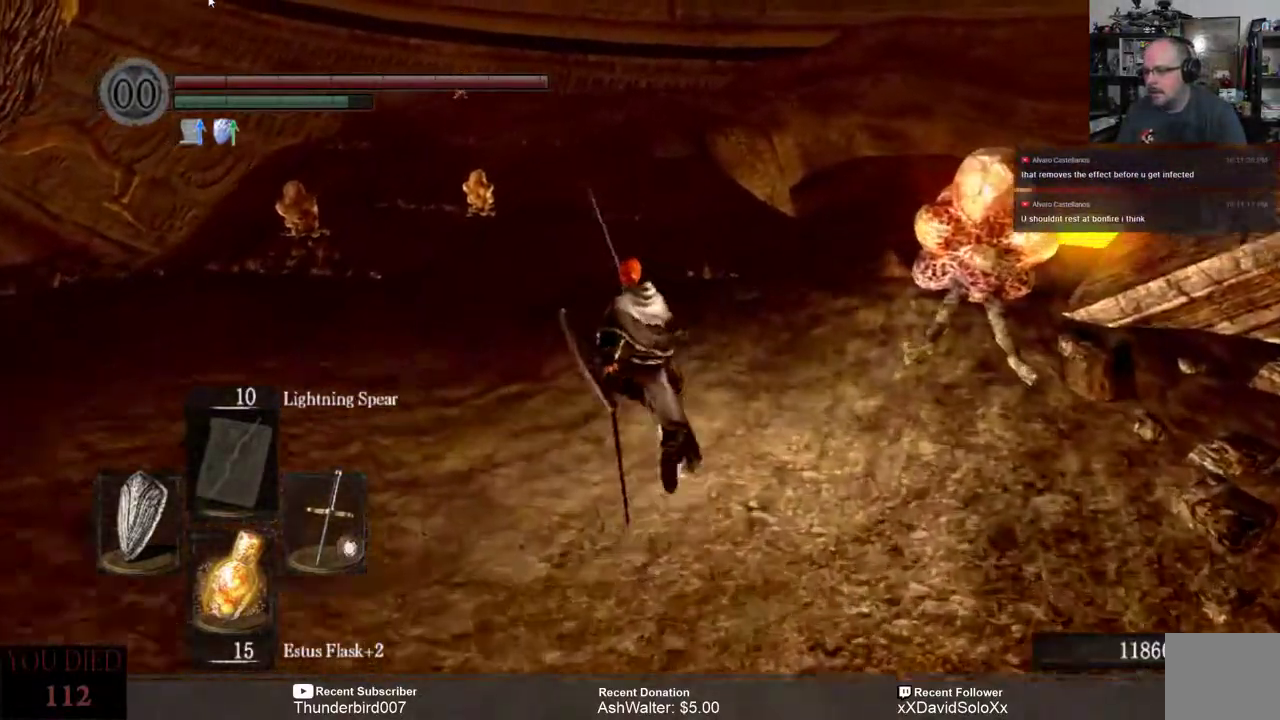
Gameplay with a controller (Xbox layout); each line is a JSON object with the inputs held at the frame after it. "events" lists button and stick changes between this image and that frame as [ms after this image, input, new state], when the widget could be followed in between. Not read: START.
{"buttons": ["B"], "left_stick": "up", "right_stick": "center", "events": []}
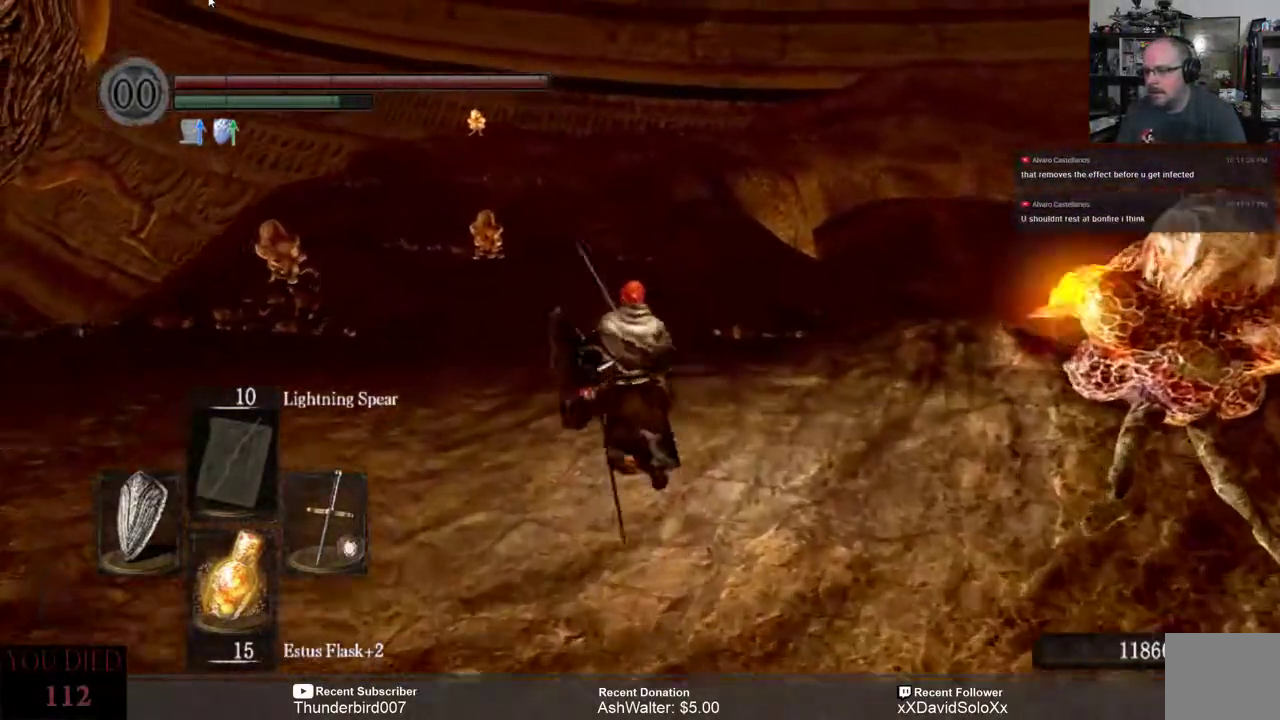
{"buttons": [], "left_stick": "up", "right_stick": "left", "events": [[217, "B", "up"], [483, "right_stick", "left"]]}
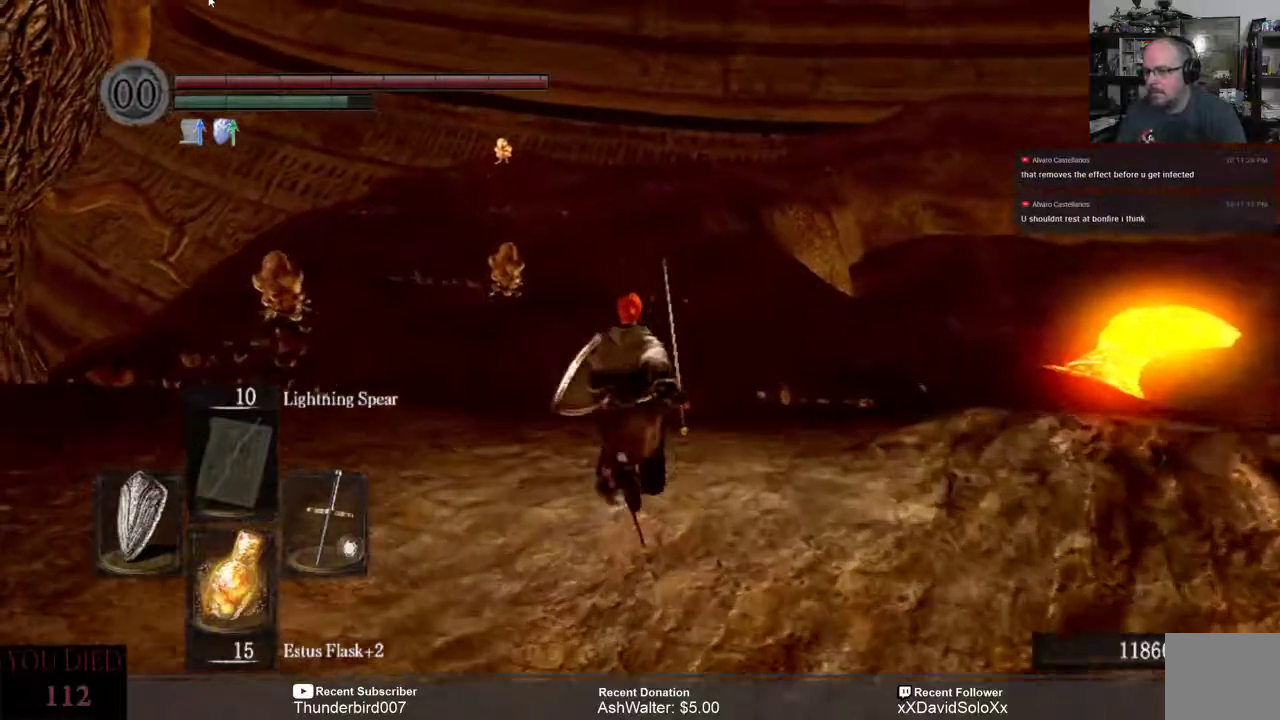
{"buttons": [], "left_stick": "up", "right_stick": "center", "events": [[17, "right_stick", "down-left"], [183, "right_stick", "center"]]}
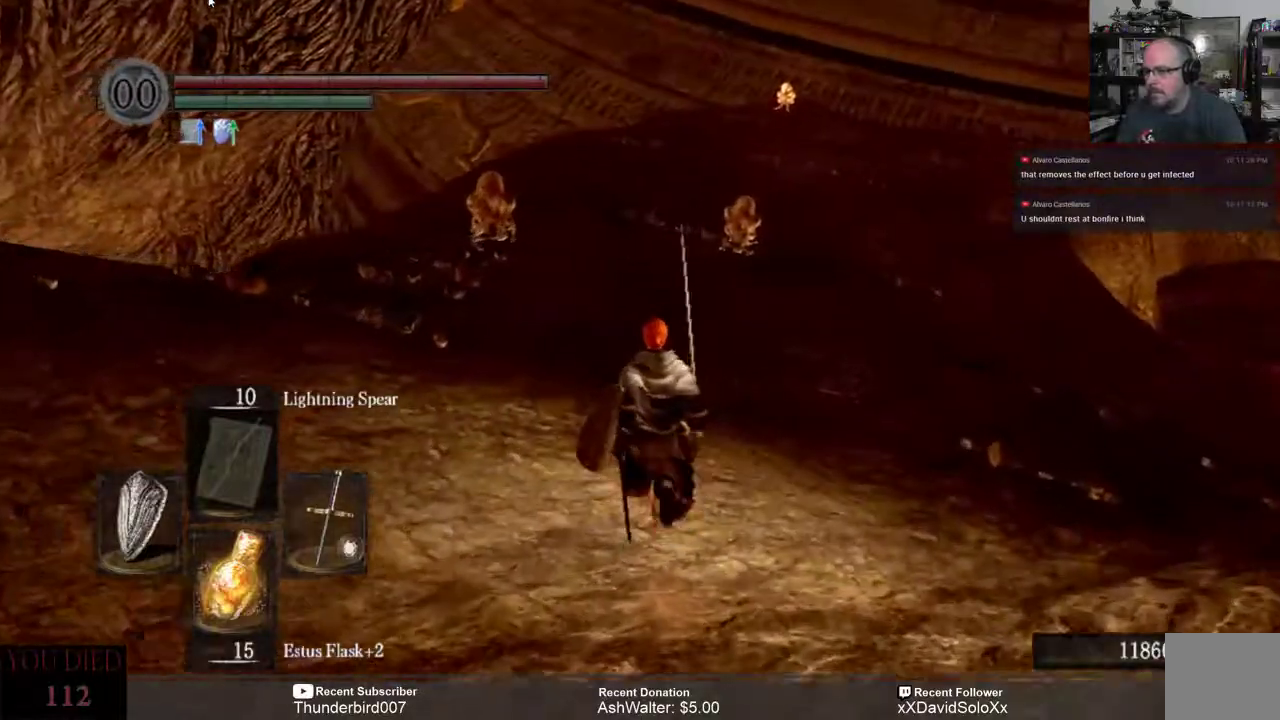
{"buttons": [], "left_stick": "center", "right_stick": "center", "events": [[383, "left_stick", "center"]]}
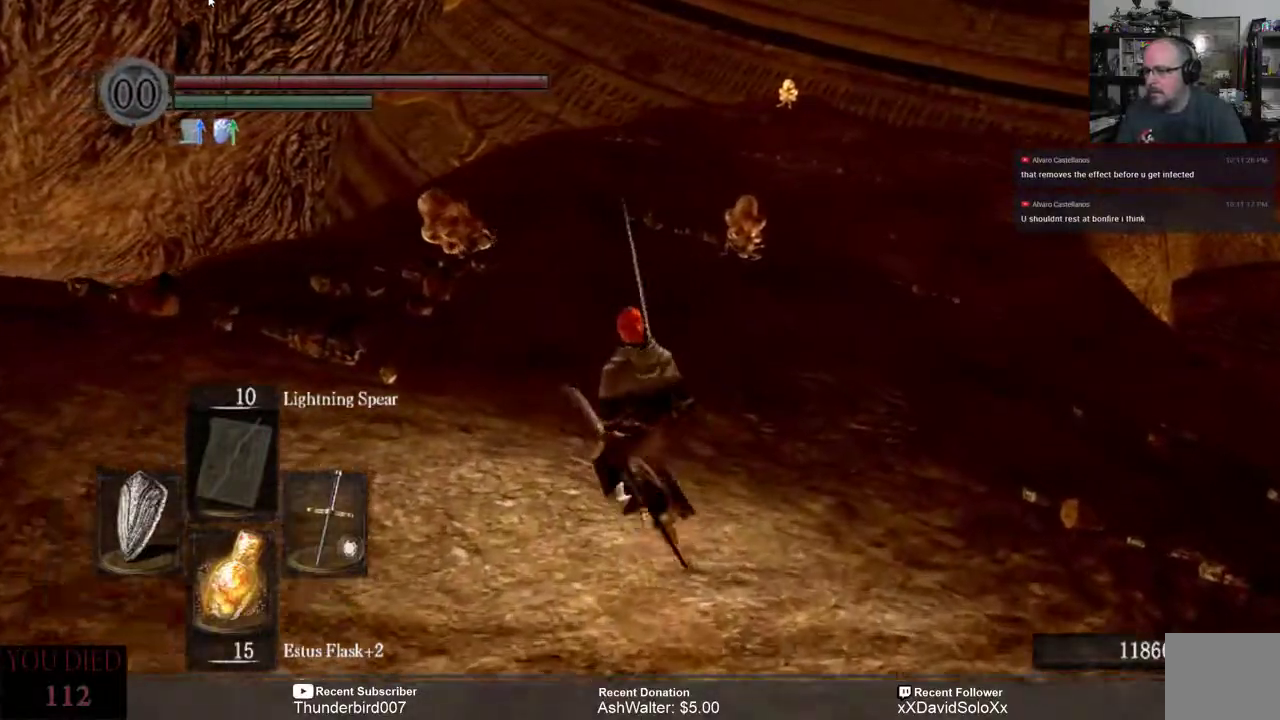
{"buttons": [], "left_stick": "down", "right_stick": "center", "events": [[200, "left_stick", "down"]]}
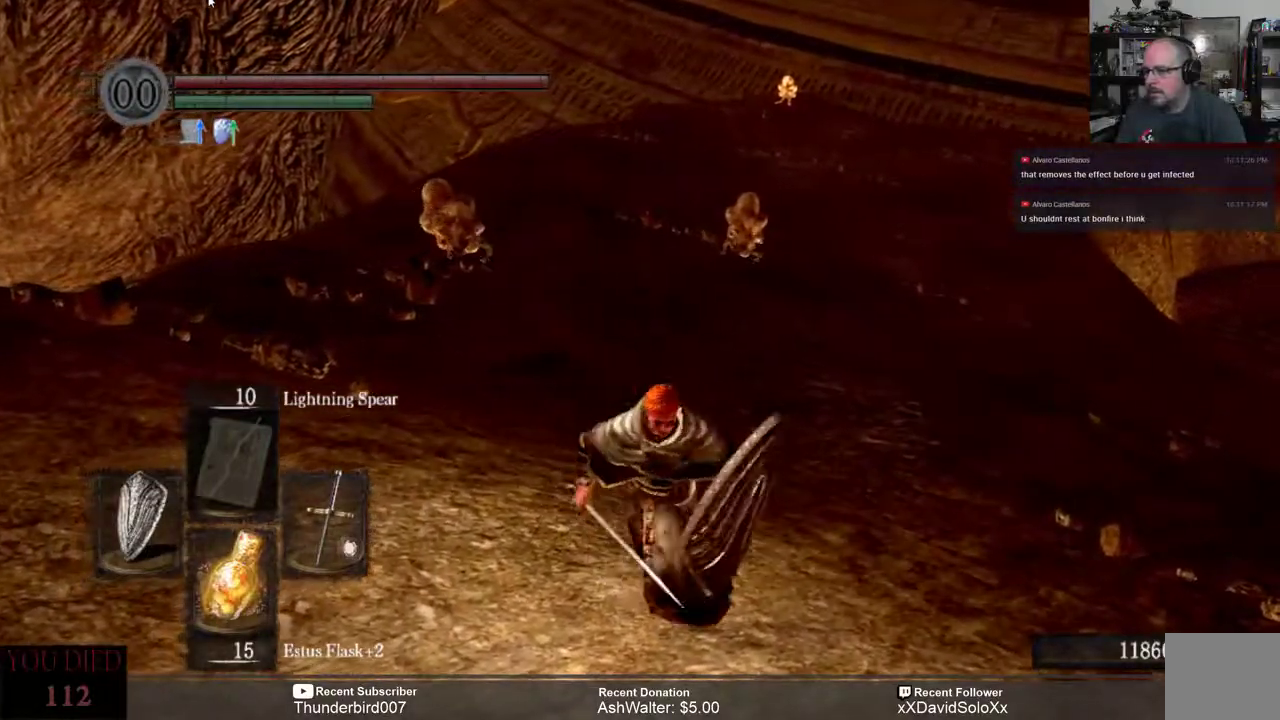
{"buttons": [], "left_stick": "down", "right_stick": "center", "events": []}
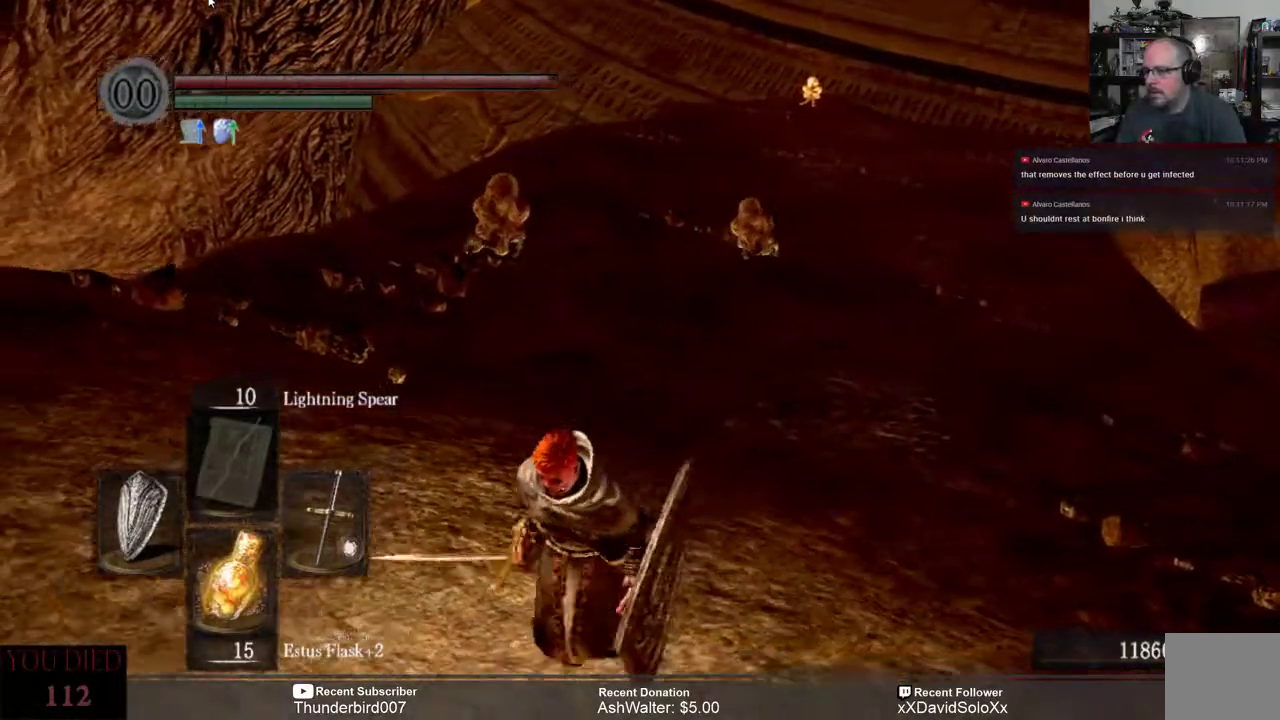
{"buttons": [], "left_stick": "center", "right_stick": "center", "events": [[150, "left_stick", "center"]]}
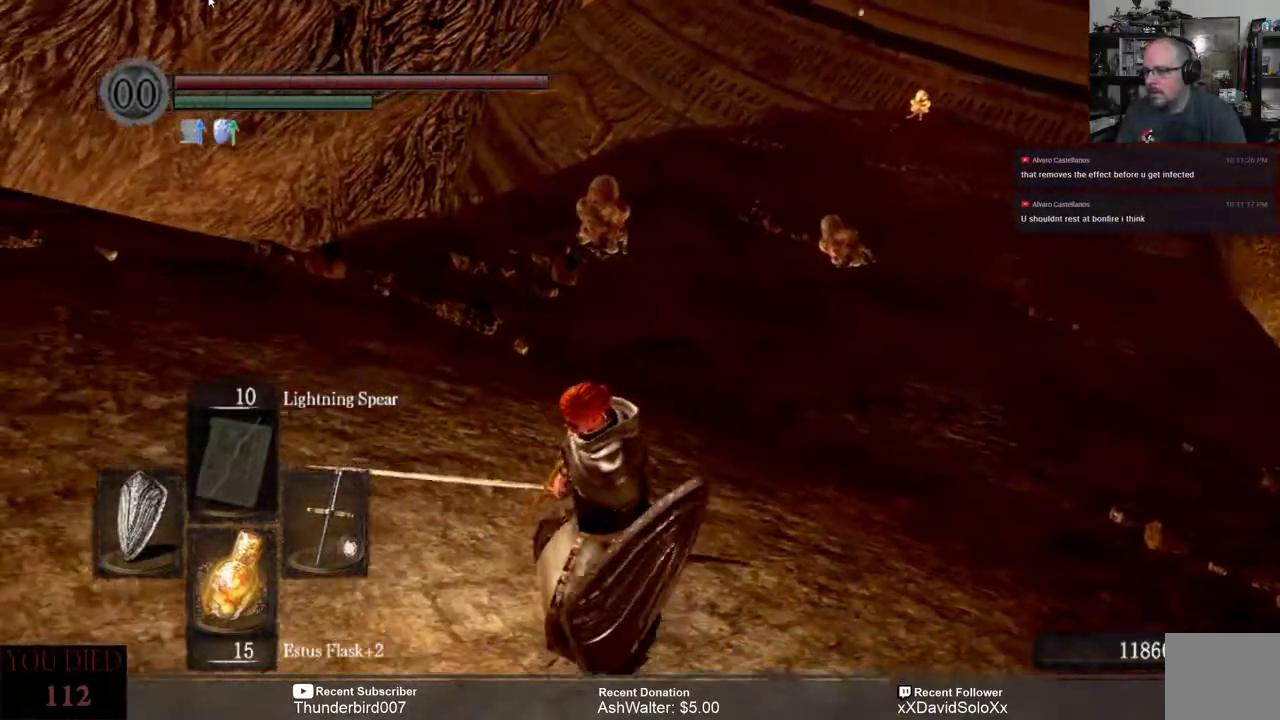
{"buttons": [], "left_stick": "up", "right_stick": "center", "events": [[217, "left_stick", "up"]]}
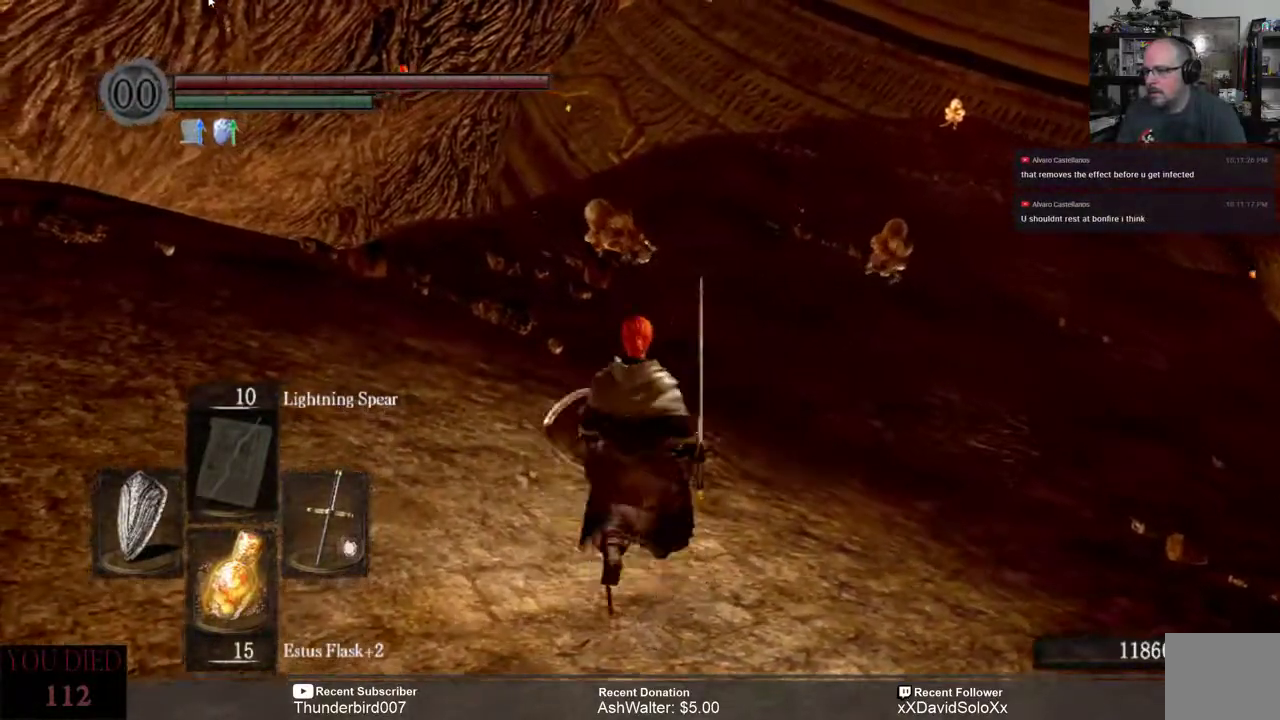
{"buttons": [], "left_stick": "center", "right_stick": "center", "events": [[200, "left_stick", "center"]]}
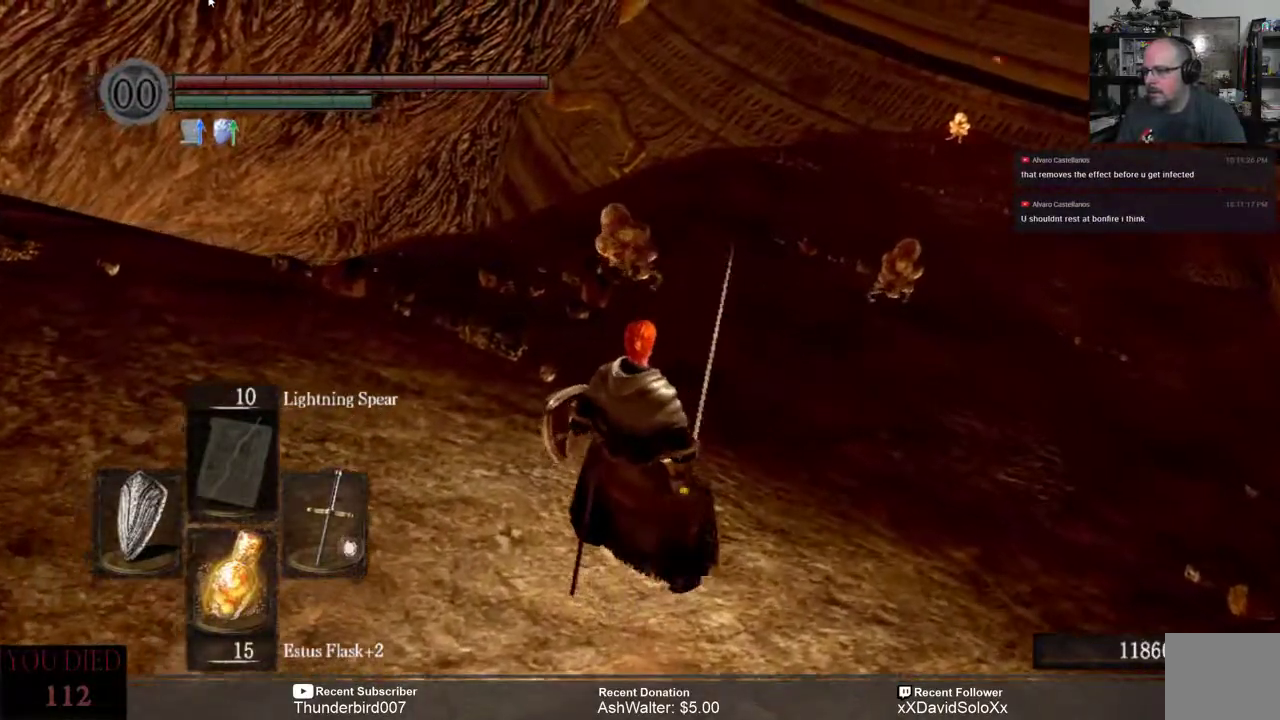
{"buttons": [], "left_stick": "center", "right_stick": "center", "events": []}
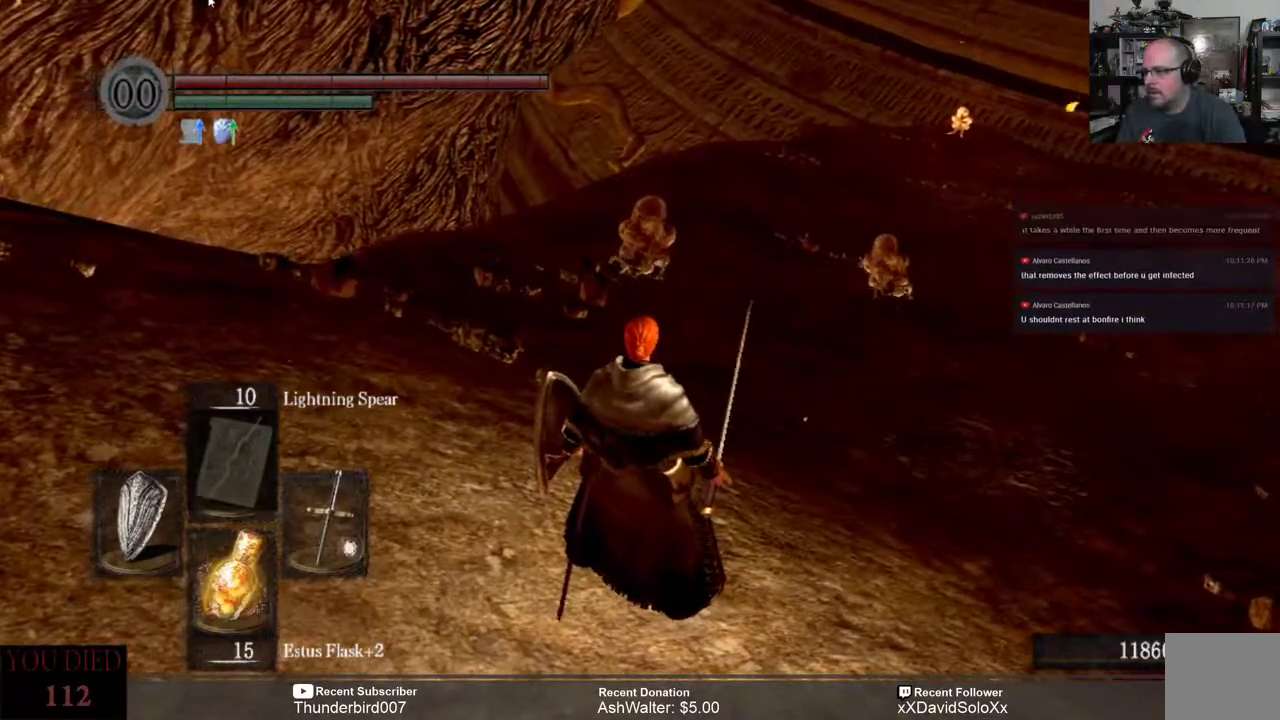
{"buttons": [], "left_stick": "up", "right_stick": "center", "events": [[100, "left_stick", "up"]]}
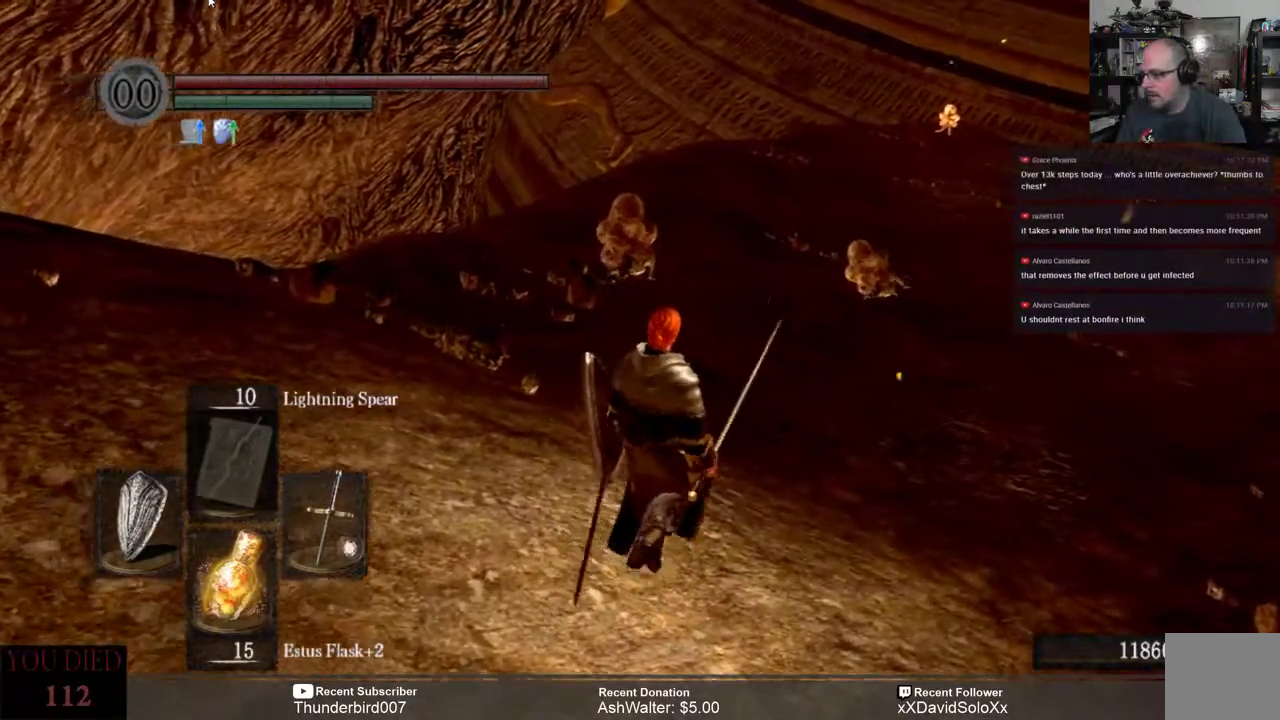
{"buttons": [], "left_stick": "center", "right_stick": "center", "events": [[50, "left_stick", "center"]]}
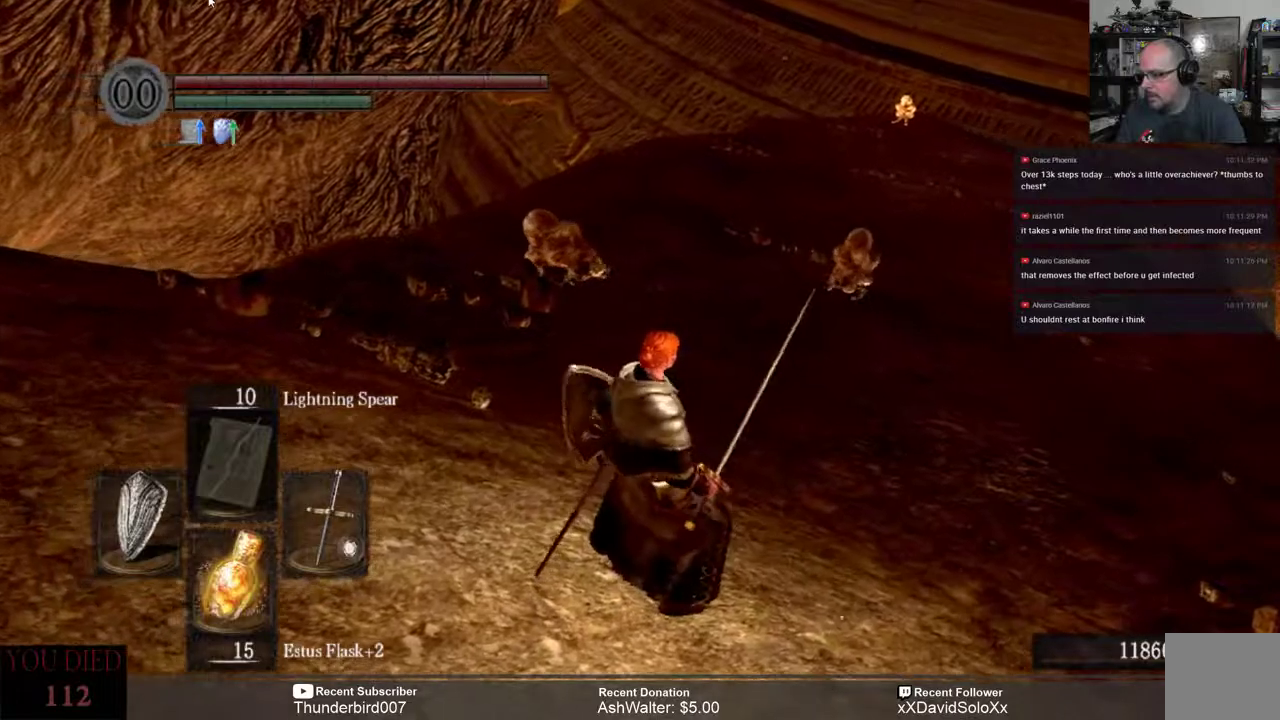
{"buttons": [], "left_stick": "up-right", "right_stick": "center", "events": [[17, "left_stick", "up"], [500, "left_stick", "up-right"]]}
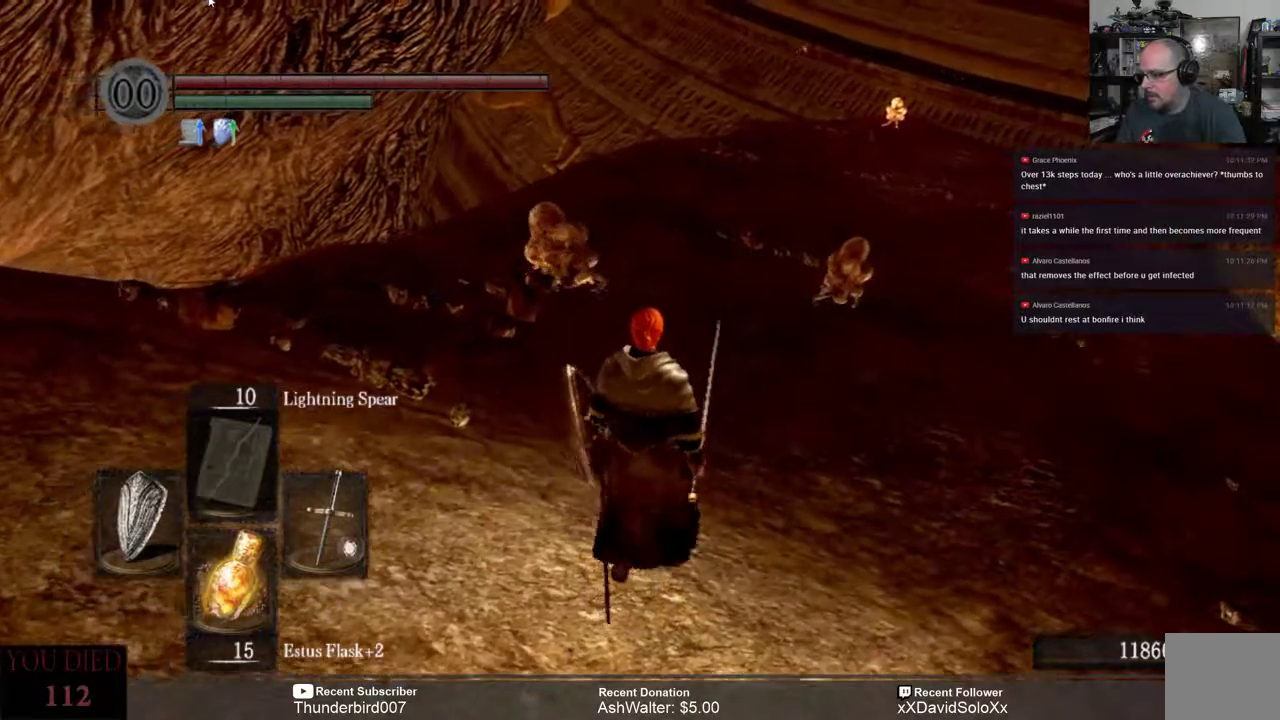
{"buttons": [], "left_stick": "up", "right_stick": "center", "events": [[117, "left_stick", "up"]]}
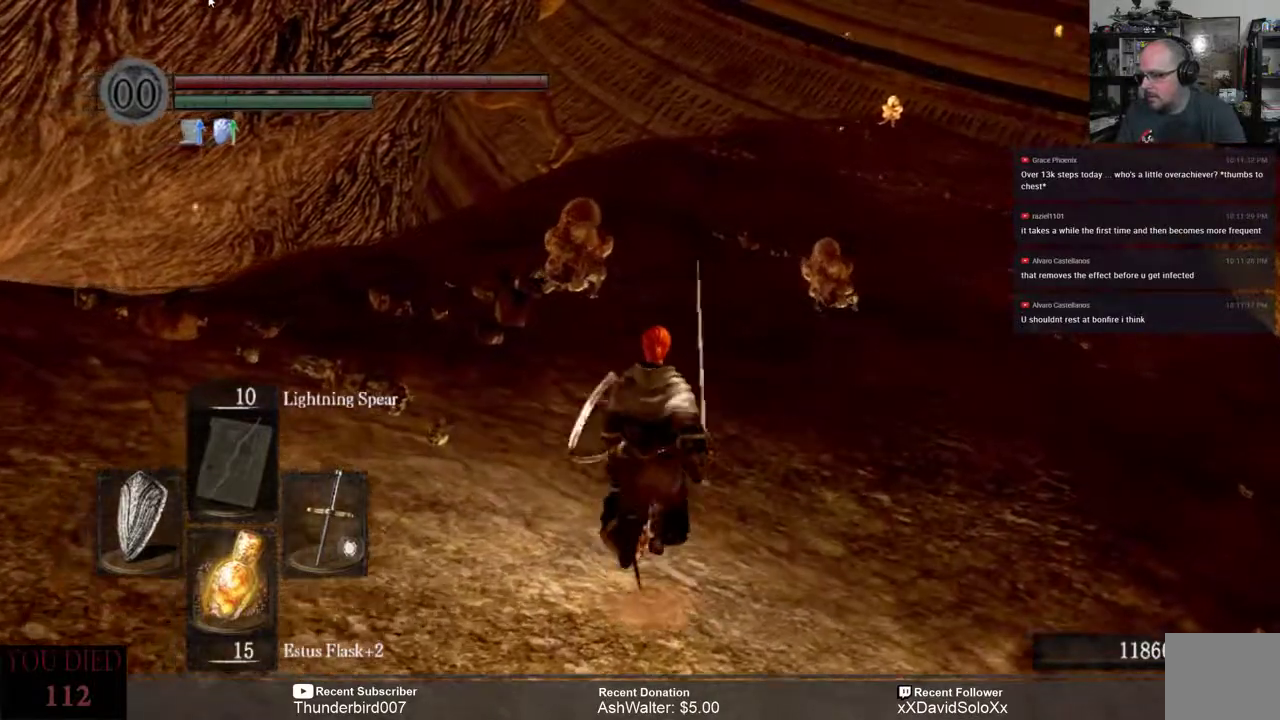
{"buttons": [], "left_stick": "up", "right_stick": "center", "events": []}
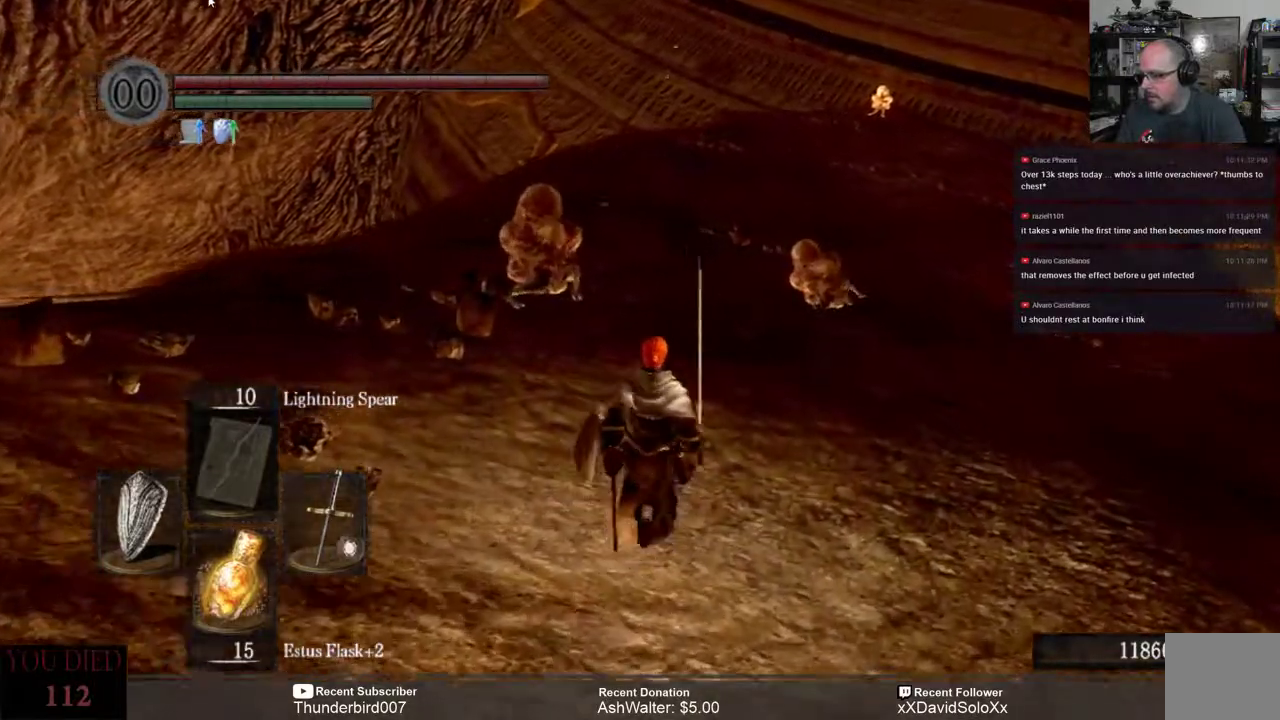
{"buttons": [], "left_stick": "up", "right_stick": "center", "events": []}
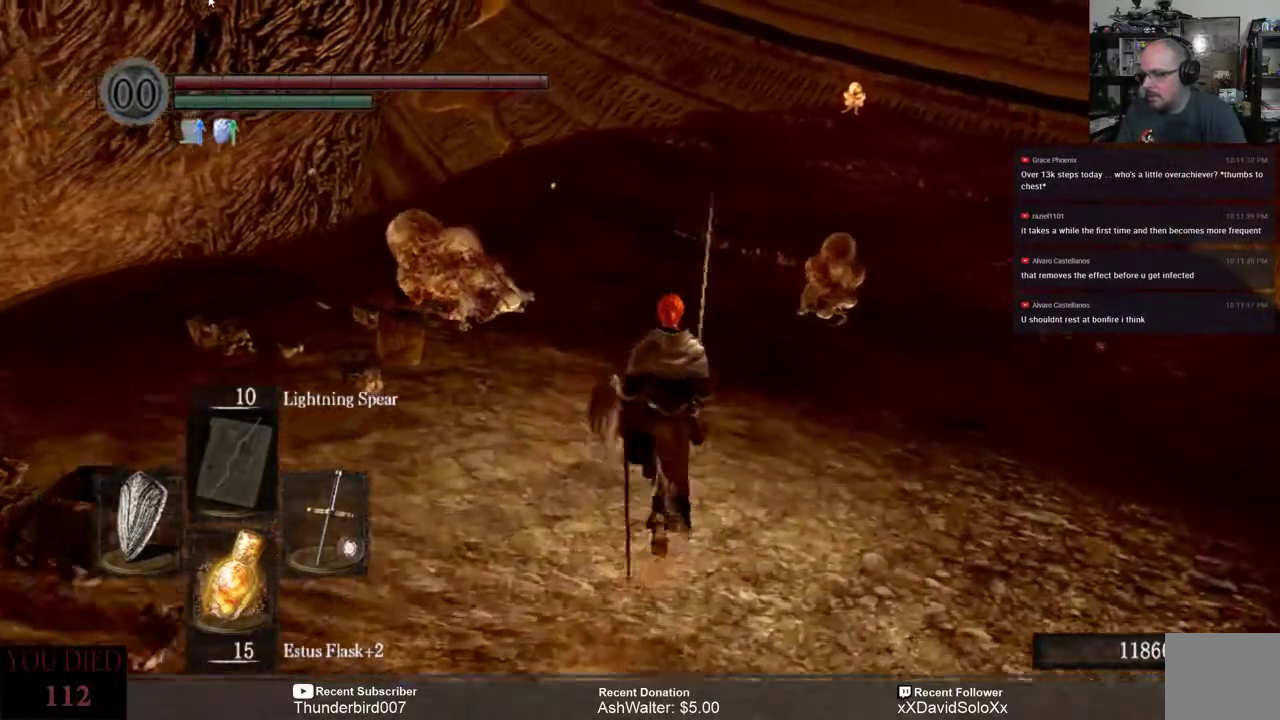
{"buttons": [], "left_stick": "up-left", "right_stick": "center", "events": [[300, "left_stick", "up-left"]]}
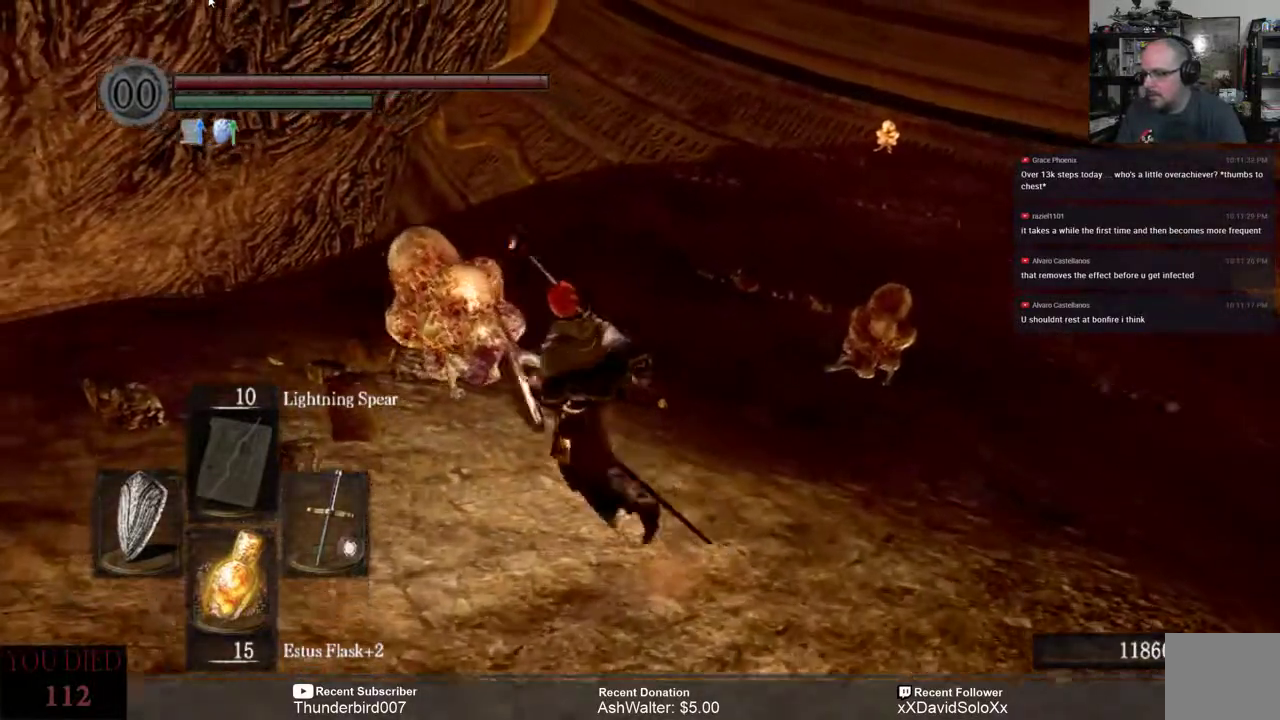
{"buttons": [], "left_stick": "down-left", "right_stick": "center", "events": [[17, "left_stick", "up-right"], [183, "left_stick", "down"], [483, "left_stick", "down-left"]]}
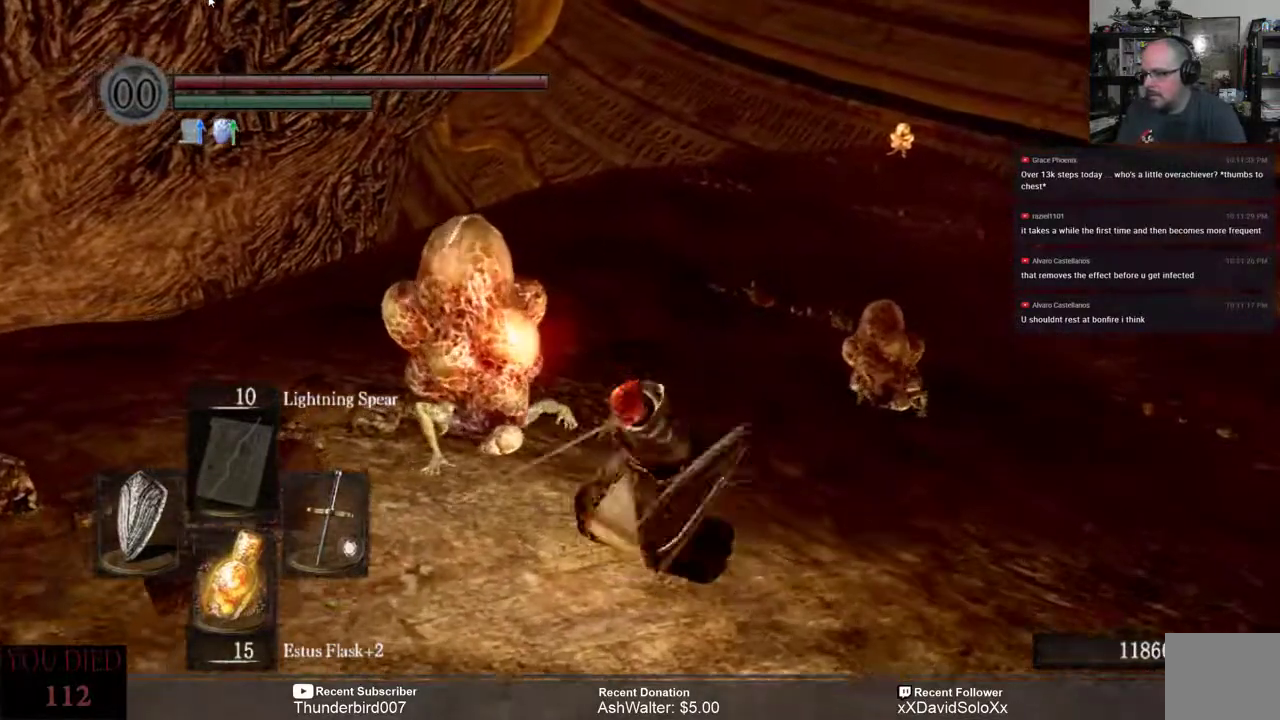
{"buttons": [], "left_stick": "center", "right_stick": "center", "events": [[83, "left_stick", "left"], [200, "left_stick", "up-left"], [383, "left_stick", "center"]]}
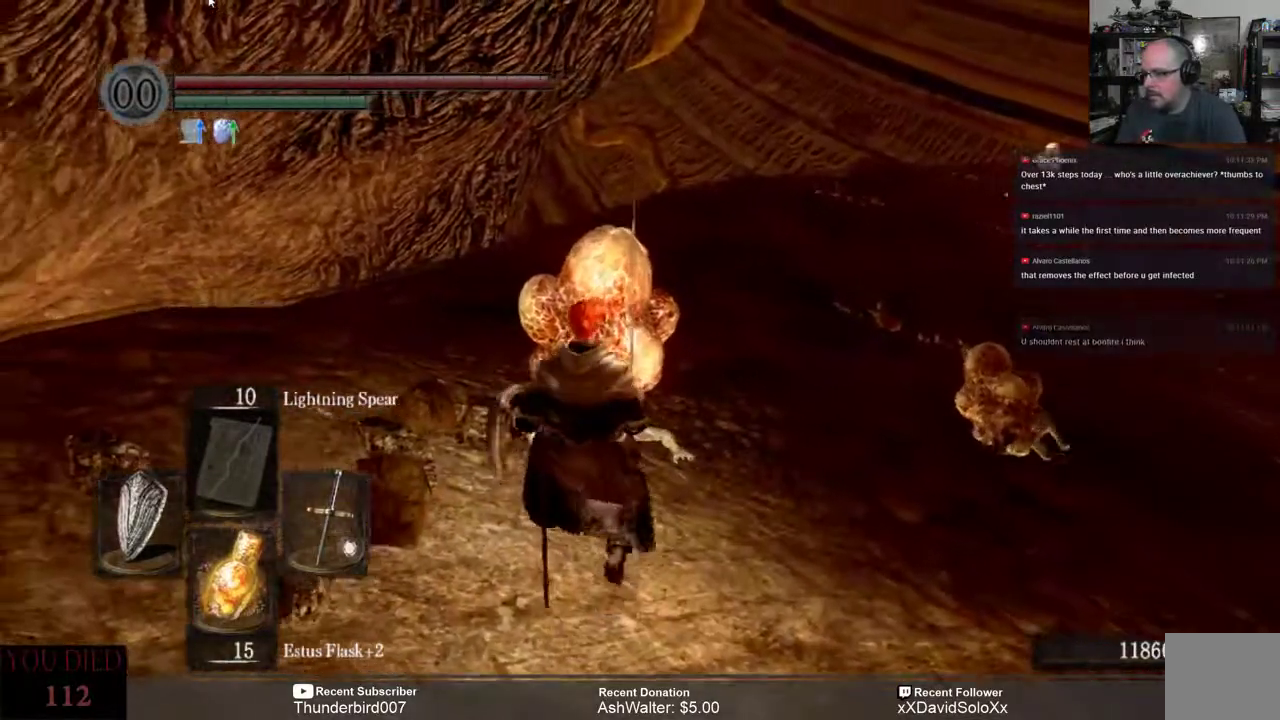
{"buttons": [], "left_stick": "center", "right_stick": "right", "events": [[383, "right_stick", "right"]]}
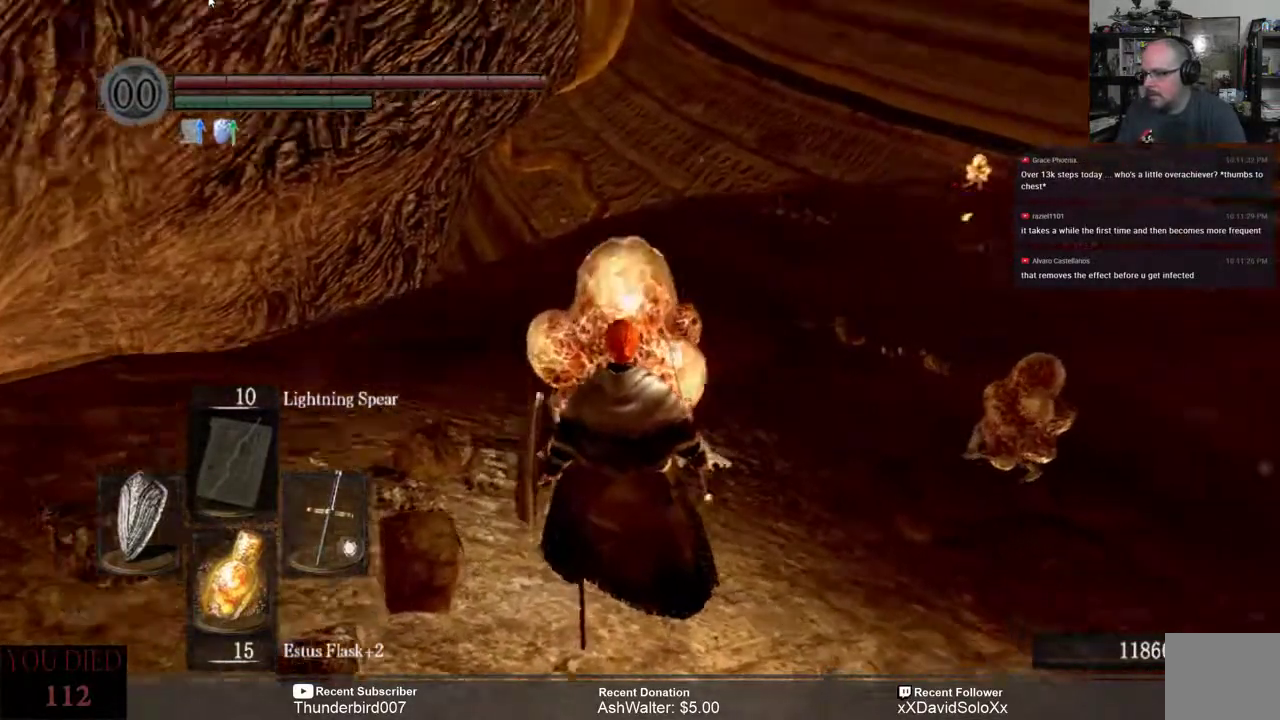
{"buttons": [], "left_stick": "center", "right_stick": "right", "events": [[200, "right_stick", "center"], [300, "right_stick", "right"]]}
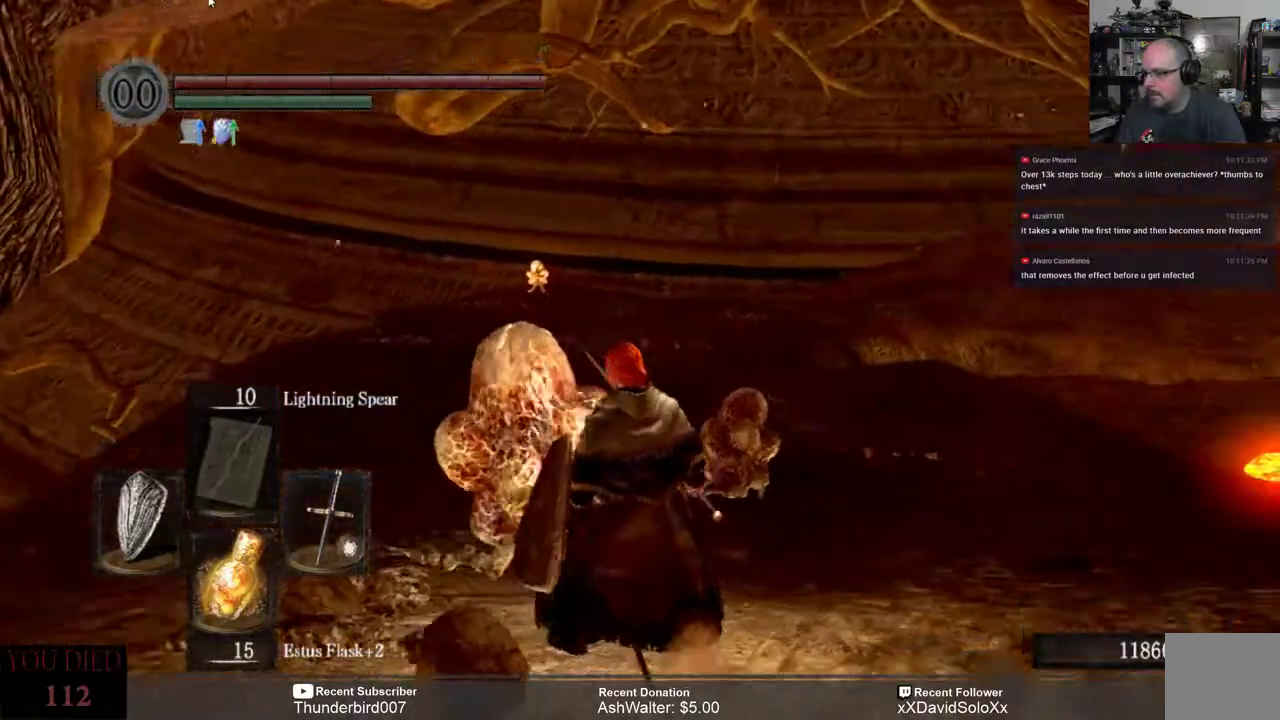
{"buttons": [], "left_stick": "center", "right_stick": "center", "events": [[17, "right_stick", "center"]]}
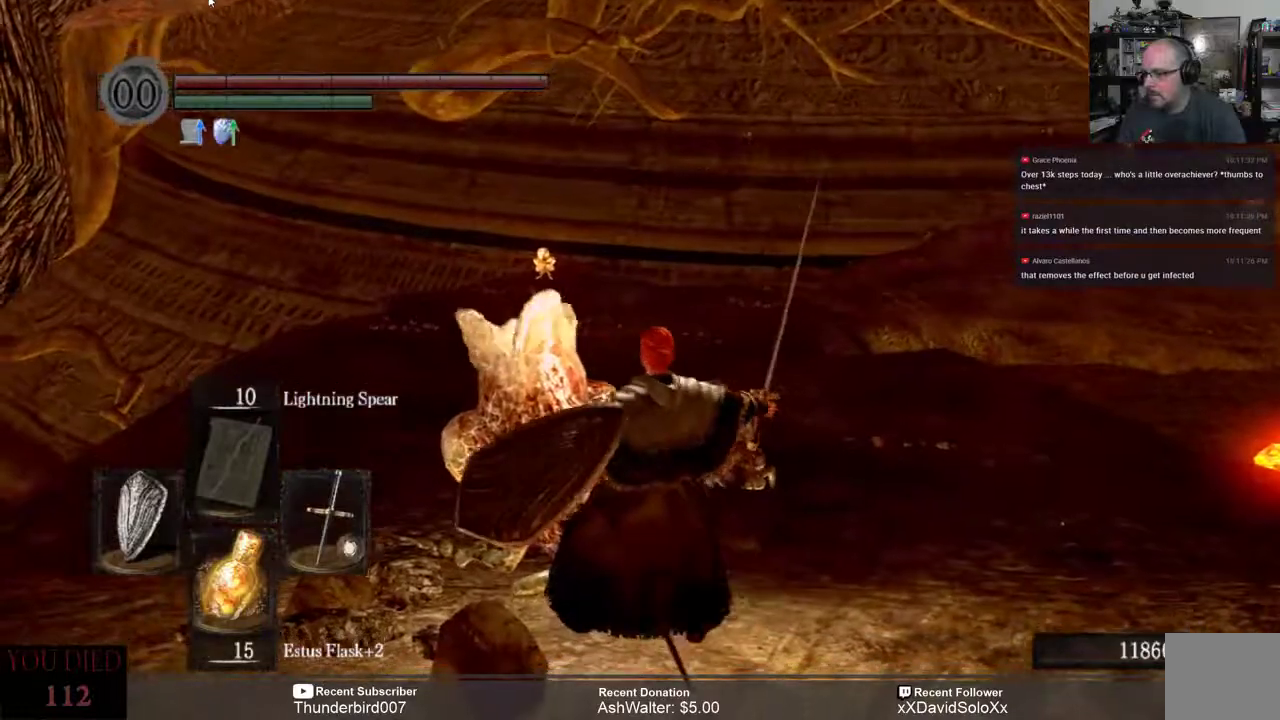
{"buttons": [], "left_stick": "center", "right_stick": "center", "events": []}
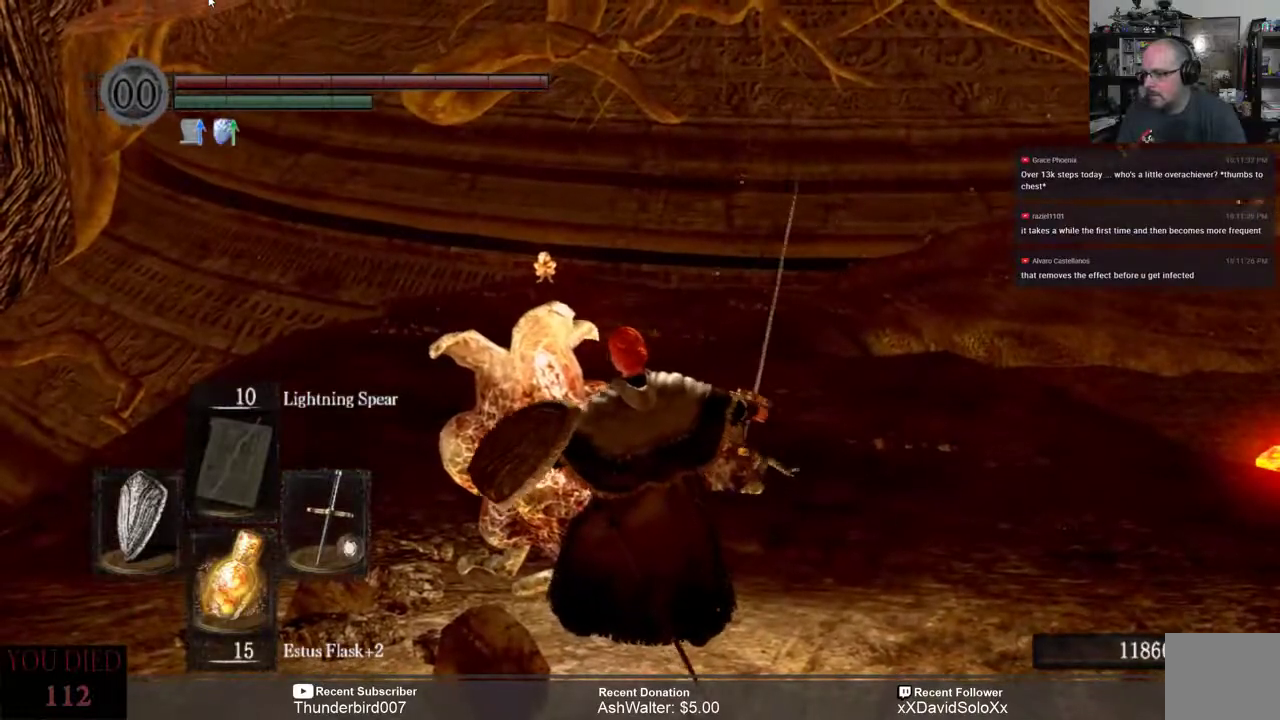
{"buttons": [], "left_stick": "center", "right_stick": "down", "events": [[433, "right_stick", "down"]]}
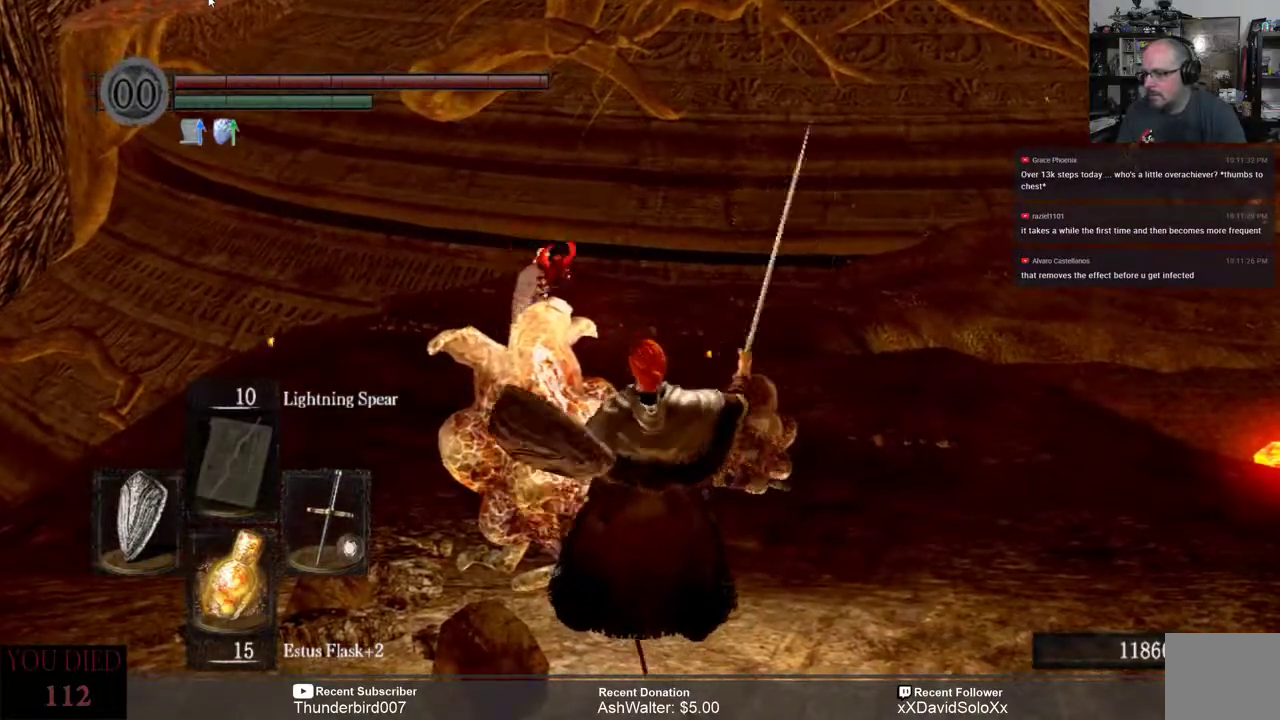
{"buttons": [], "left_stick": "center", "right_stick": "center", "events": [[133, "right_stick", "center"]]}
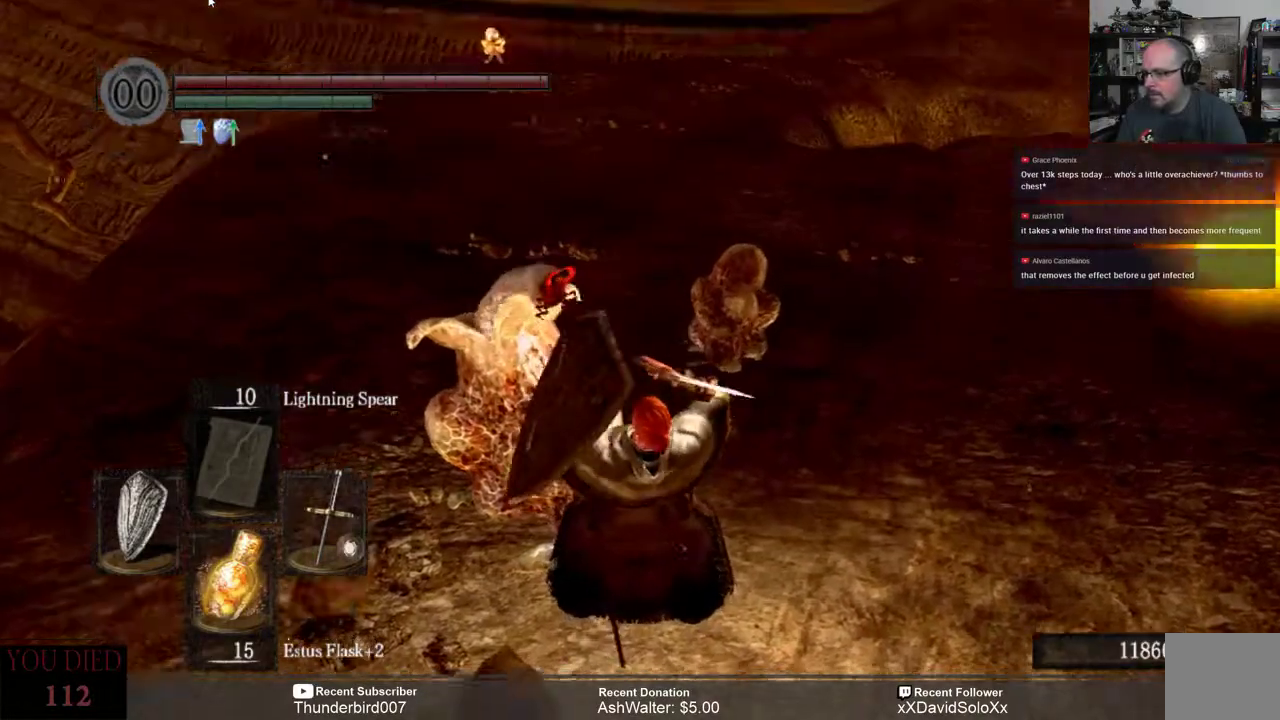
{"buttons": [], "left_stick": "center", "right_stick": "center", "events": []}
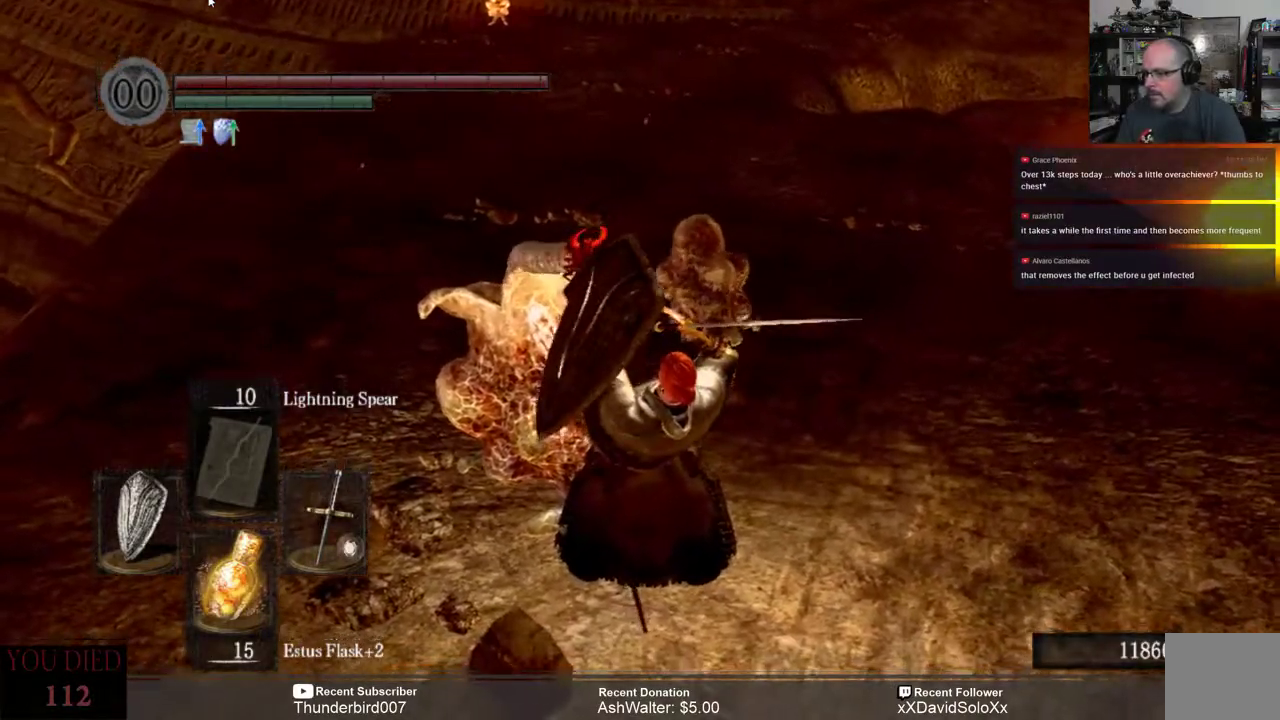
{"buttons": [], "left_stick": "center", "right_stick": "center", "events": []}